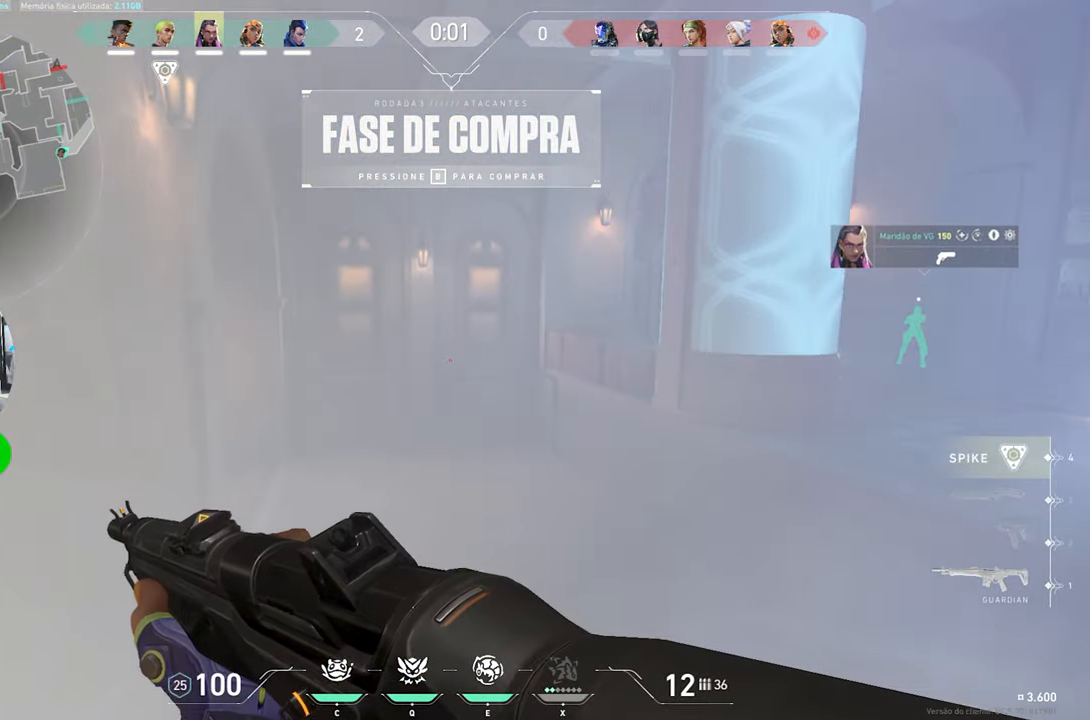
Gameplay with keyboard and mouse; each line is a JSON object with the keys and mouse buttons held at the frame after it. "events" lists presses ("down") and releases ("up") of "1", "2", "3", "4", "5", "a", "alt", "c", "caps_lock", "ctrl", "d", "e", "f", "g", "q", "r", "s", "shift", "space", "t", "tab", "v", "w", "x", "z", "mouse_left", "mouse_wheel" and "mouse_right" between this image and that frame as [ms after this image, input, new state], when the widget could be followed in between. "mouse_left", "mouse_wheel", "mouse_right" = the "left", "wheel", "right" buttons of the "mouse" list. No other keys are recorded. "wheel" means that the mouse wheel is clicked or scrolled. "mouse_move" is the direction in which the mouse moves at that frame (one of eight, or "still"), when it could be read.
{"keys": ["w"], "mouse": [], "mouse_move": "still", "events": [[150, "w", "down"]]}
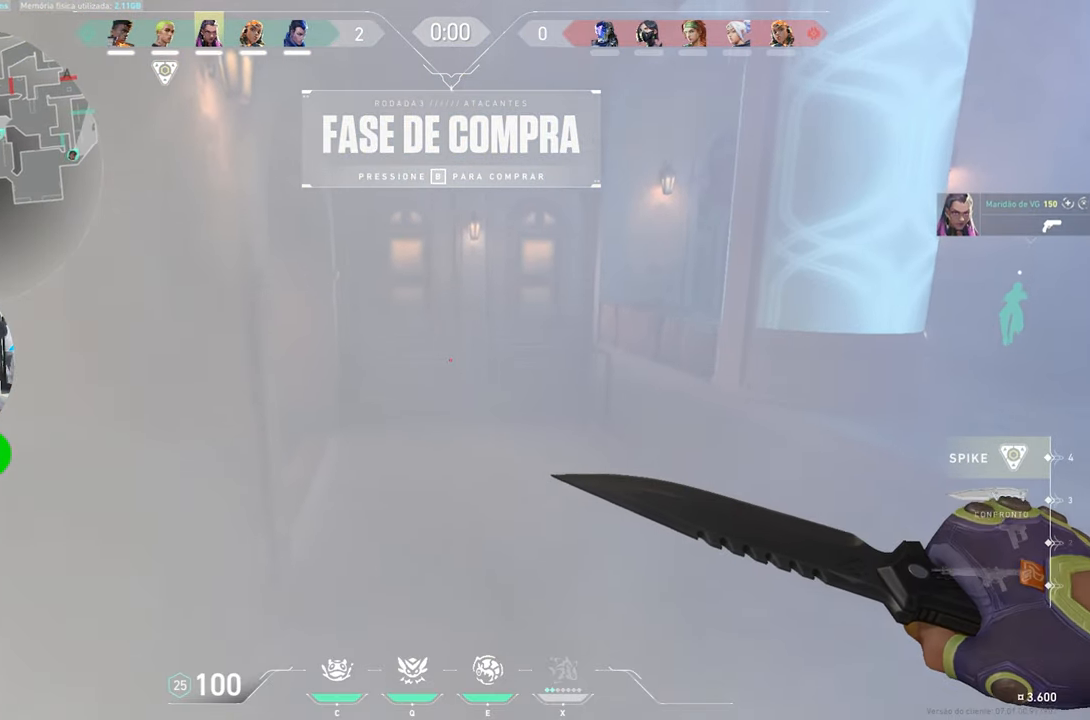
{"keys": ["w"], "mouse": [], "mouse_move": "left", "events": []}
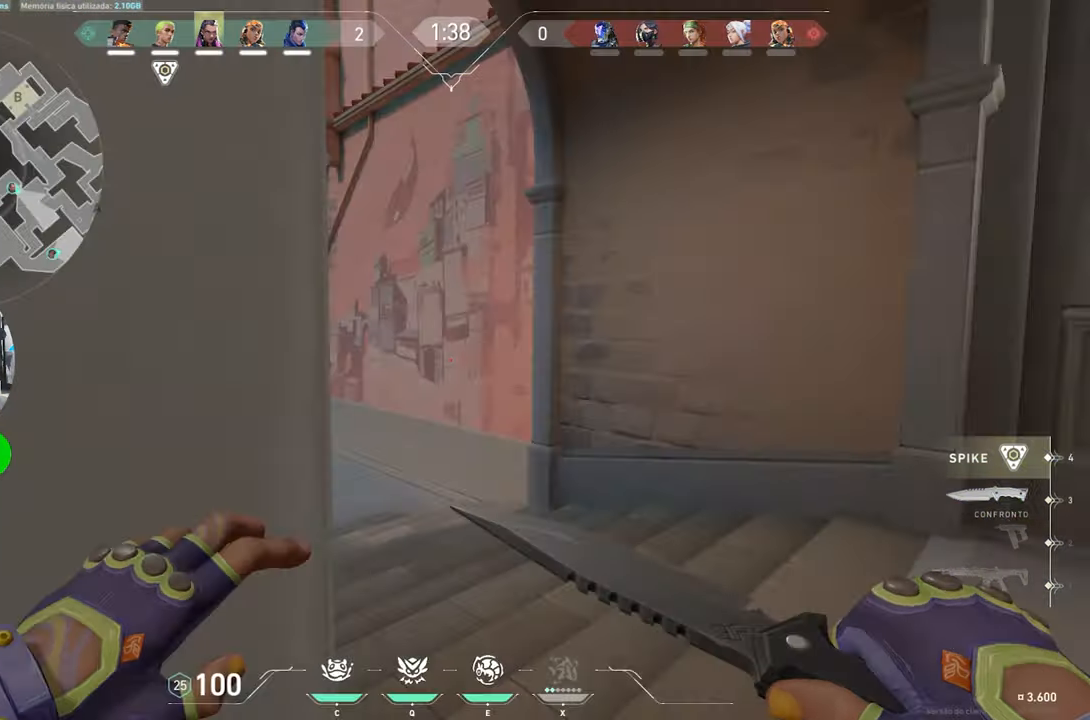
{"keys": [], "mouse": [], "mouse_move": "still", "events": [[166, "a", "down"], [500, "a", "up"], [500, "w", "up"]]}
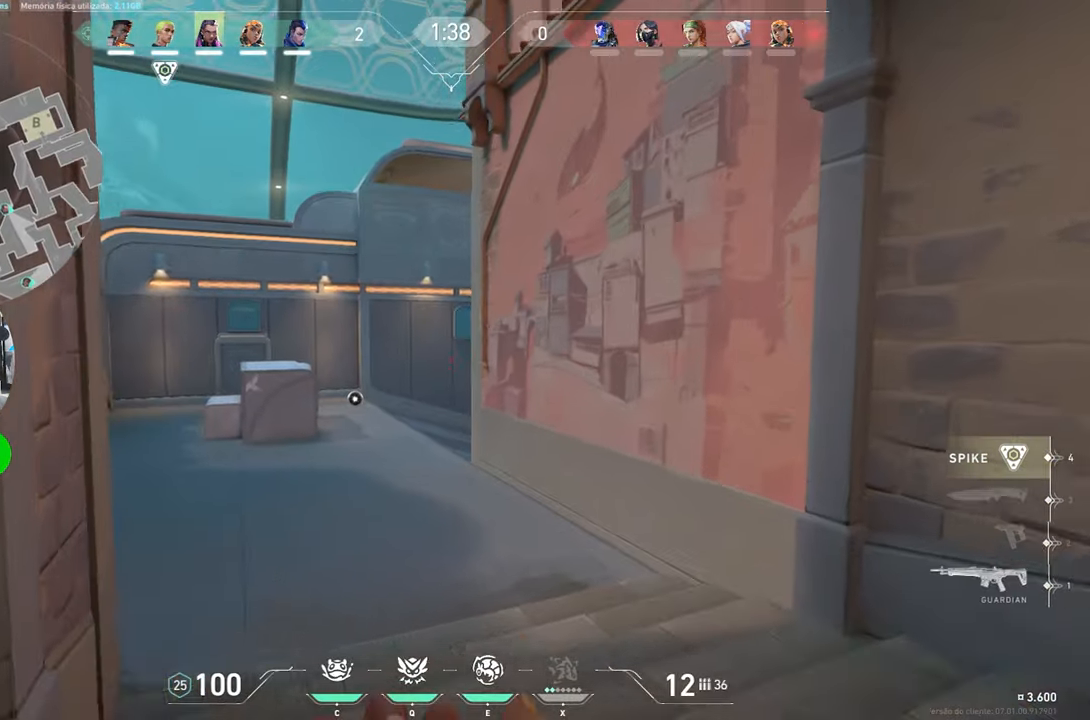
{"keys": [], "mouse": [], "mouse_move": "still", "events": []}
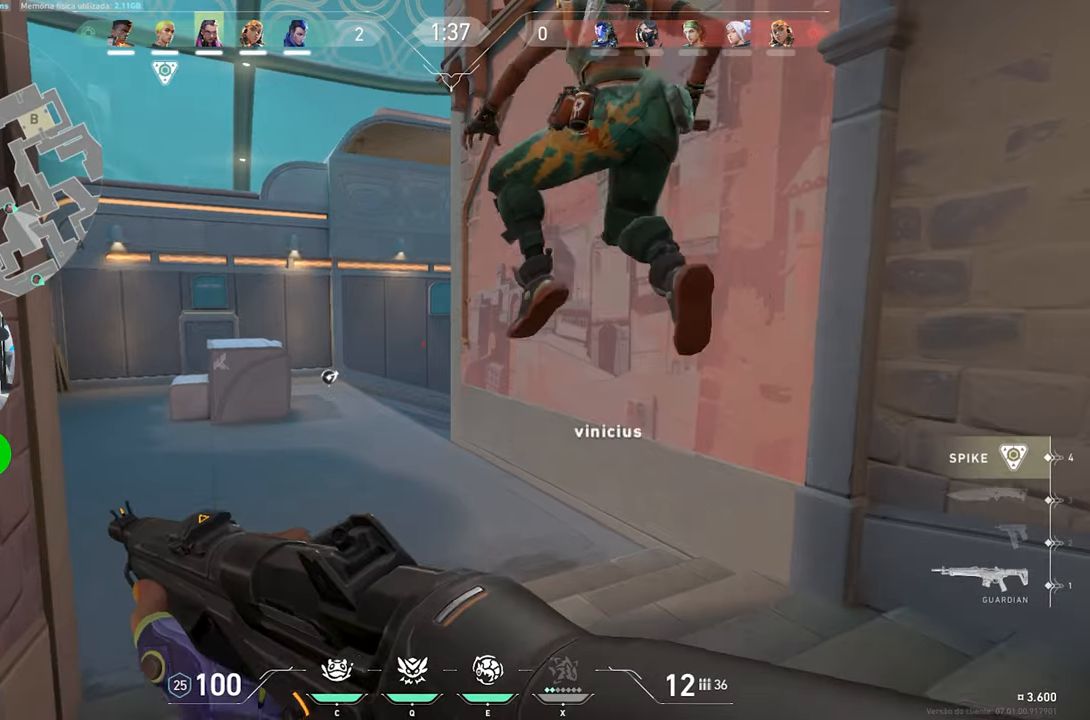
{"keys": [], "mouse": [], "mouse_move": "still", "events": [[250, "w", "down"], [383, "w", "up"]]}
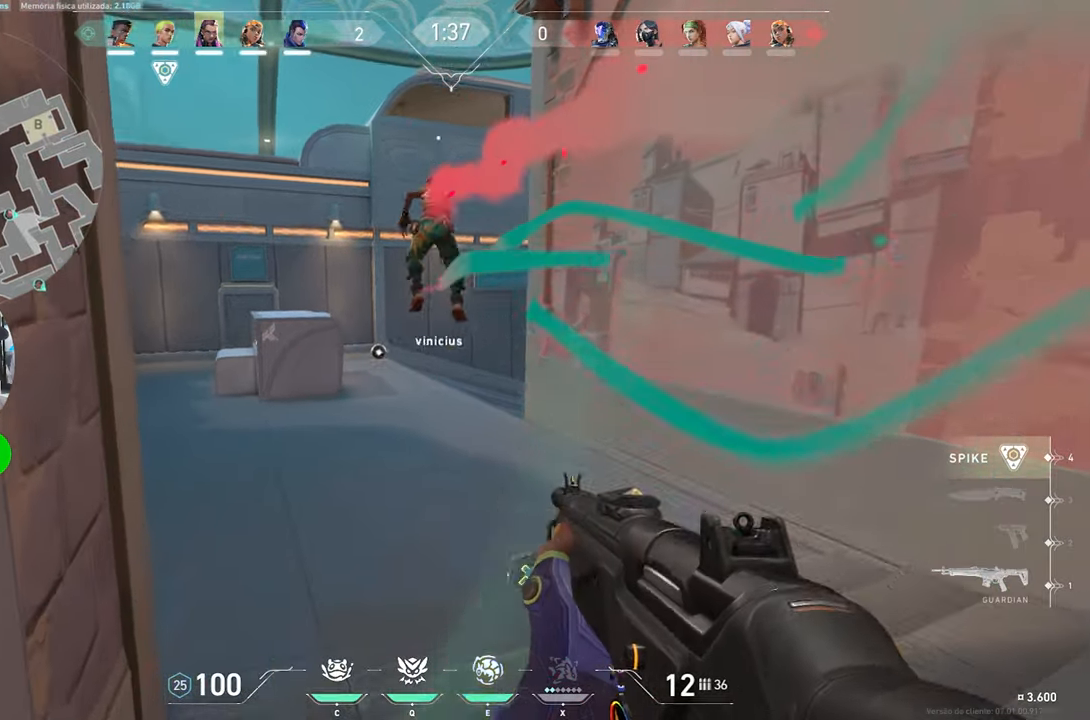
{"keys": ["w"], "mouse": [], "mouse_move": "still", "events": [[17, "s", "down"], [217, "s", "up"], [400, "s", "down"], [500, "s", "up"], [500, "w", "down"]]}
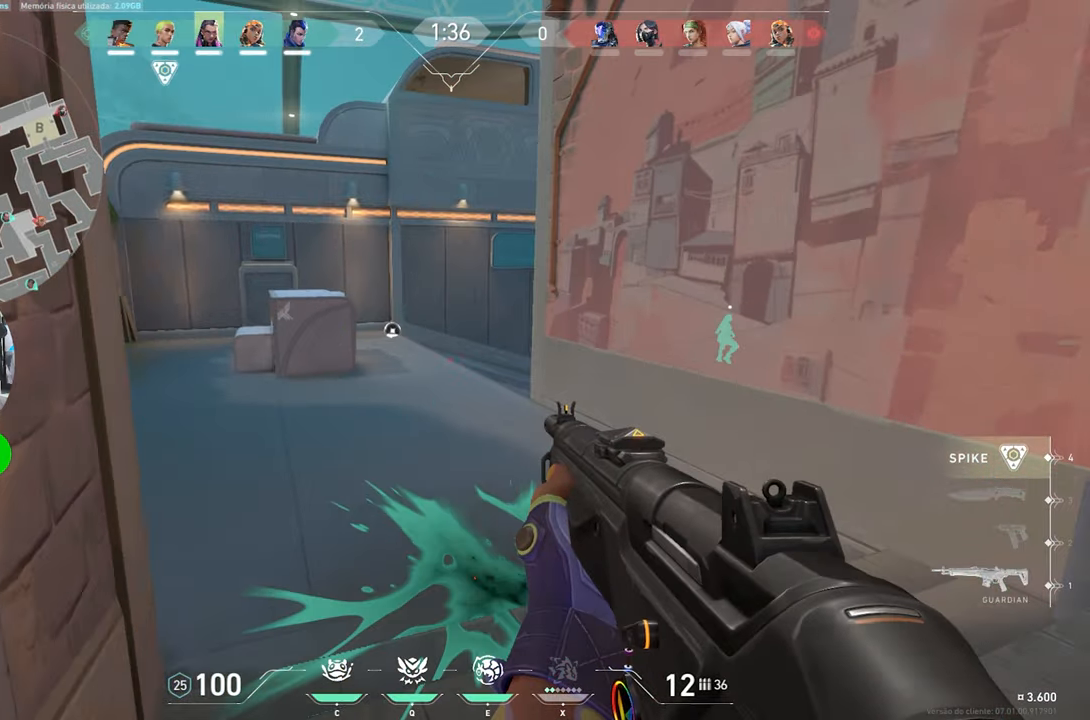
{"keys": ["a", "w"], "mouse": [], "mouse_move": "right", "events": [[117, "a", "down"]]}
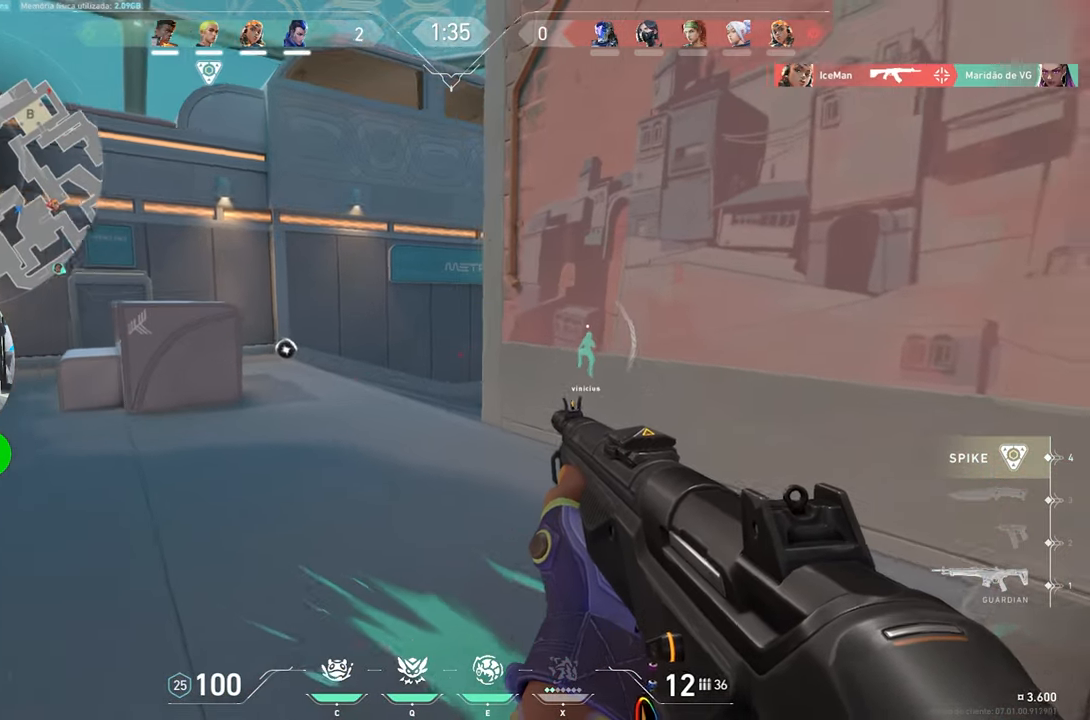
{"keys": ["a"], "mouse": [], "mouse_move": "right", "events": [[50, "w", "up"]]}
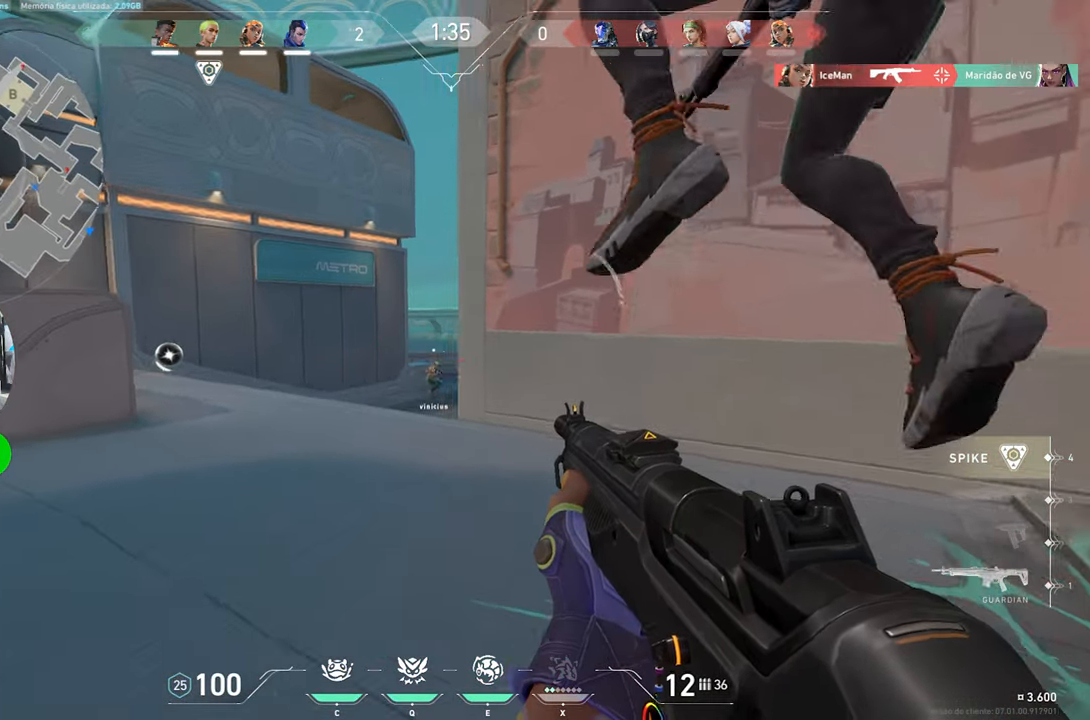
{"keys": ["a", "s"], "mouse": [], "mouse_move": "right", "events": [[200, "s", "down"]]}
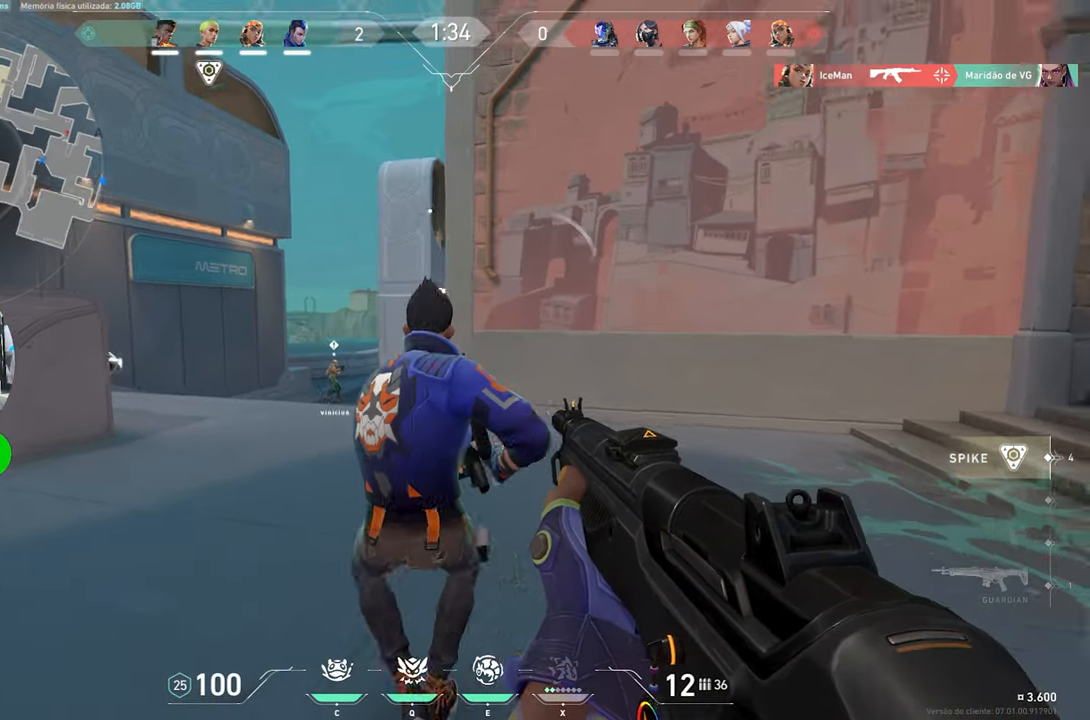
{"keys": ["a", "shift"], "mouse": [], "mouse_move": "right", "events": [[267, "shift", "down"], [400, "s", "up"]]}
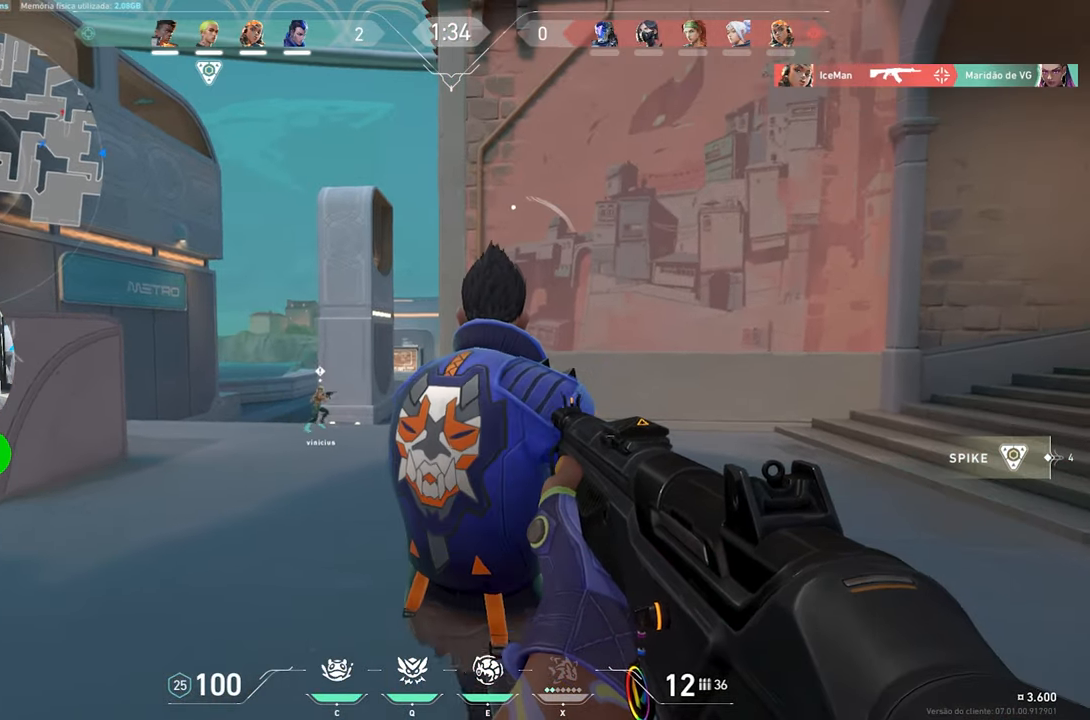
{"keys": ["shift", "w"], "mouse": [], "mouse_move": "still", "events": [[400, "w", "down"], [483, "a", "up"]]}
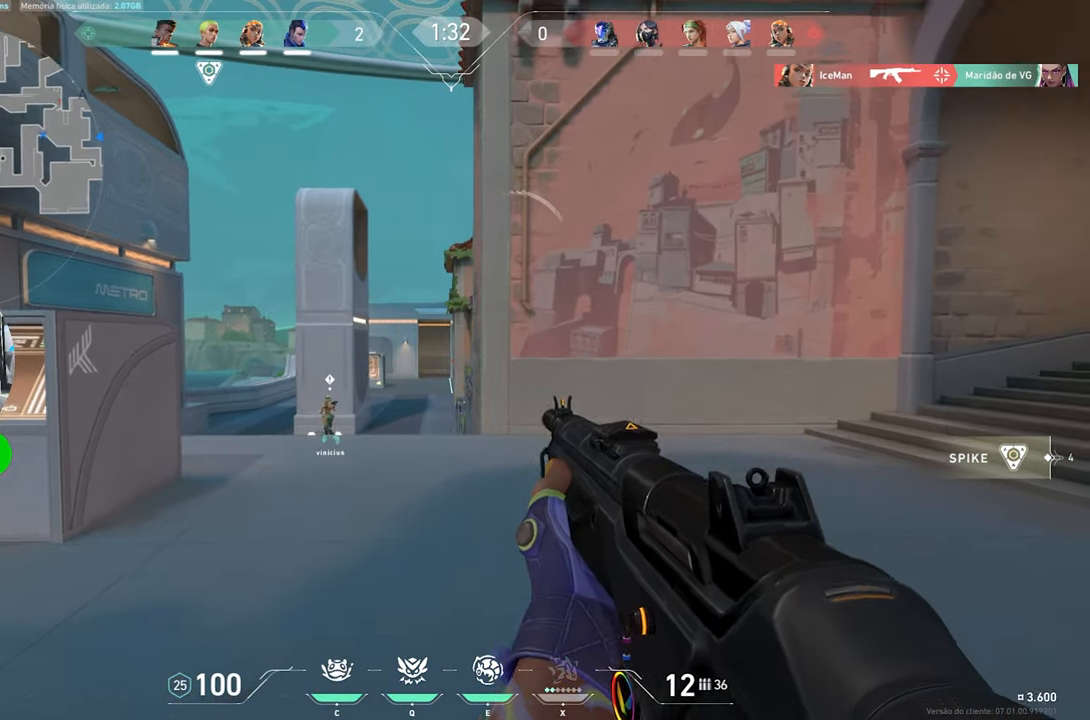
{"keys": ["shift"], "mouse": [], "mouse_move": "still", "events": [[33, "w", "up"], [183, "d", "down"], [317, "a", "down"], [317, "d", "up"], [400, "a", "up"], [400, "d", "down"], [500, "d", "up"]]}
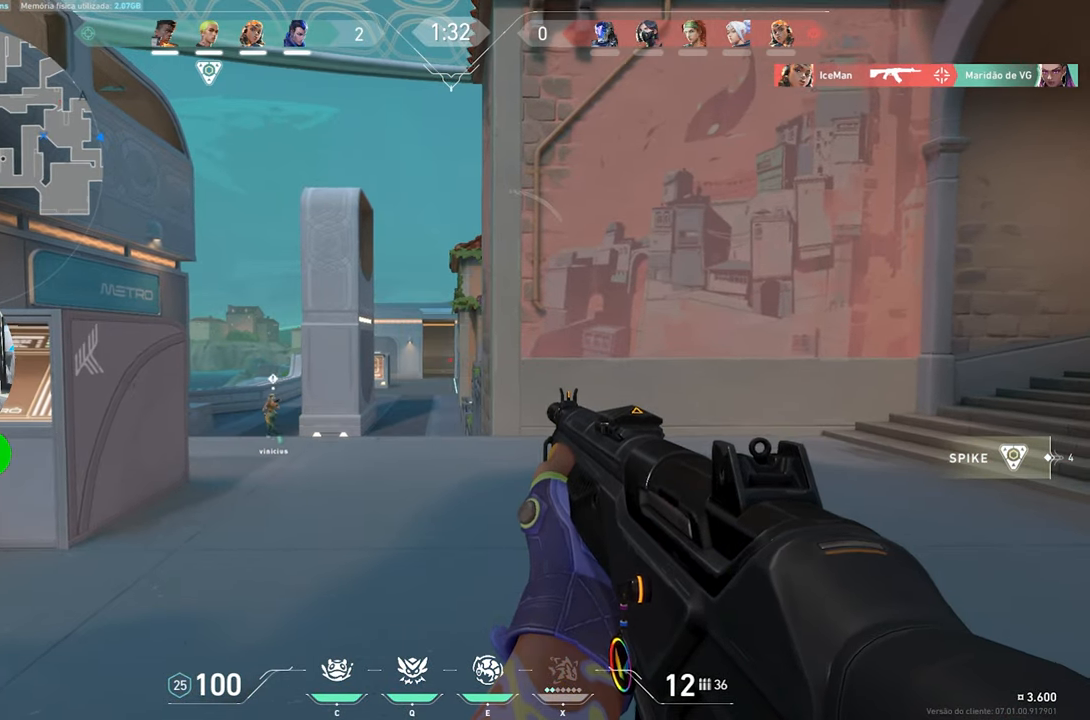
{"keys": ["a", "shift"], "mouse": [], "mouse_move": "still", "events": [[50, "a", "down"], [133, "a", "up"], [133, "d", "down"], [233, "a", "down"], [233, "d", "up"], [367, "a", "up"], [367, "d", "down"], [467, "a", "down"], [467, "d", "up"]]}
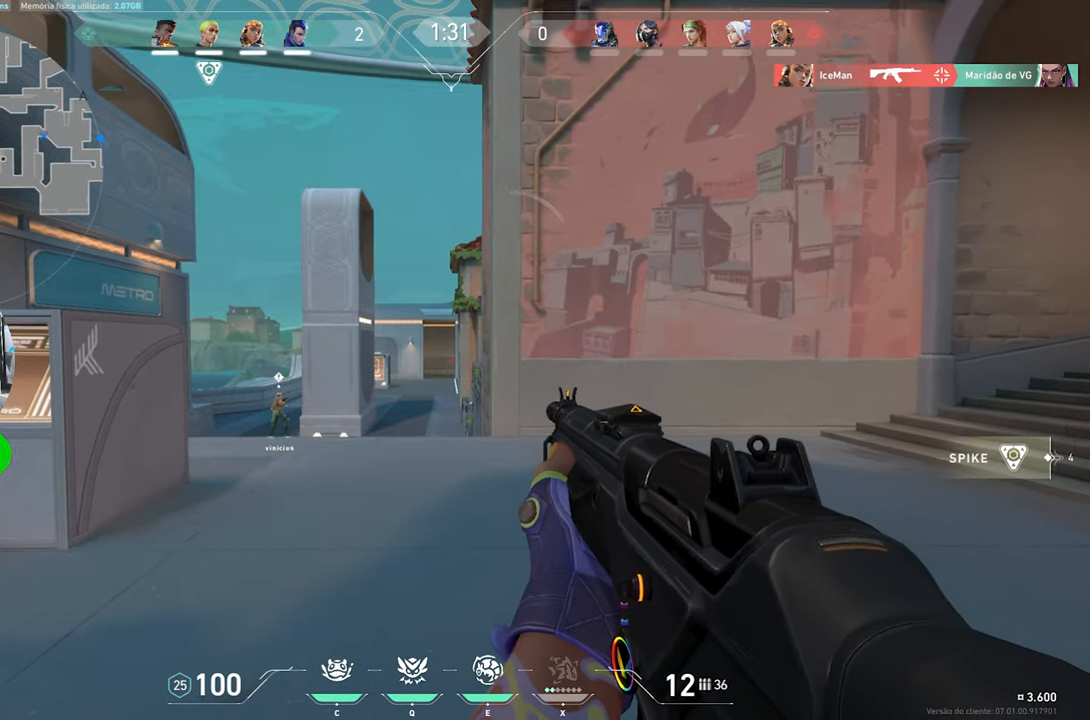
{"keys": ["a", "shift"], "mouse": [], "mouse_move": "up-right", "events": [[50, "a", "up"], [100, "d", "down"], [117, "a", "down"], [117, "d", "up"], [250, "a", "up"], [250, "d", "down"], [400, "a", "down"], [400, "d", "up"]]}
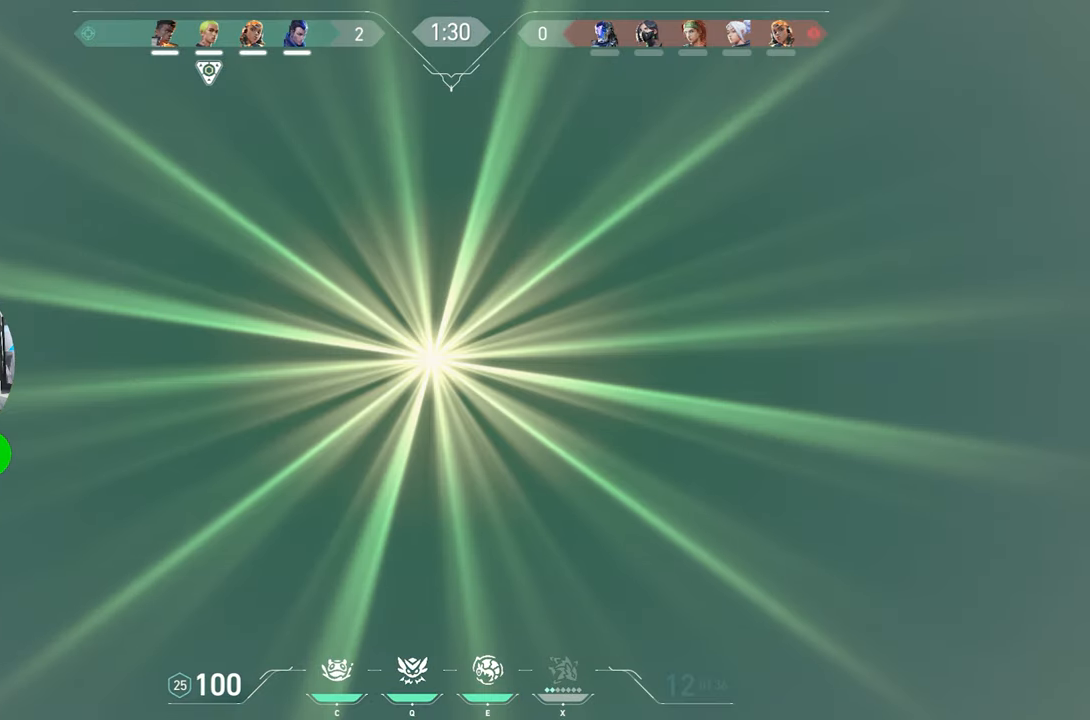
{"keys": ["a"], "mouse": [], "mouse_move": "still", "events": [[184, "shift", "up"]]}
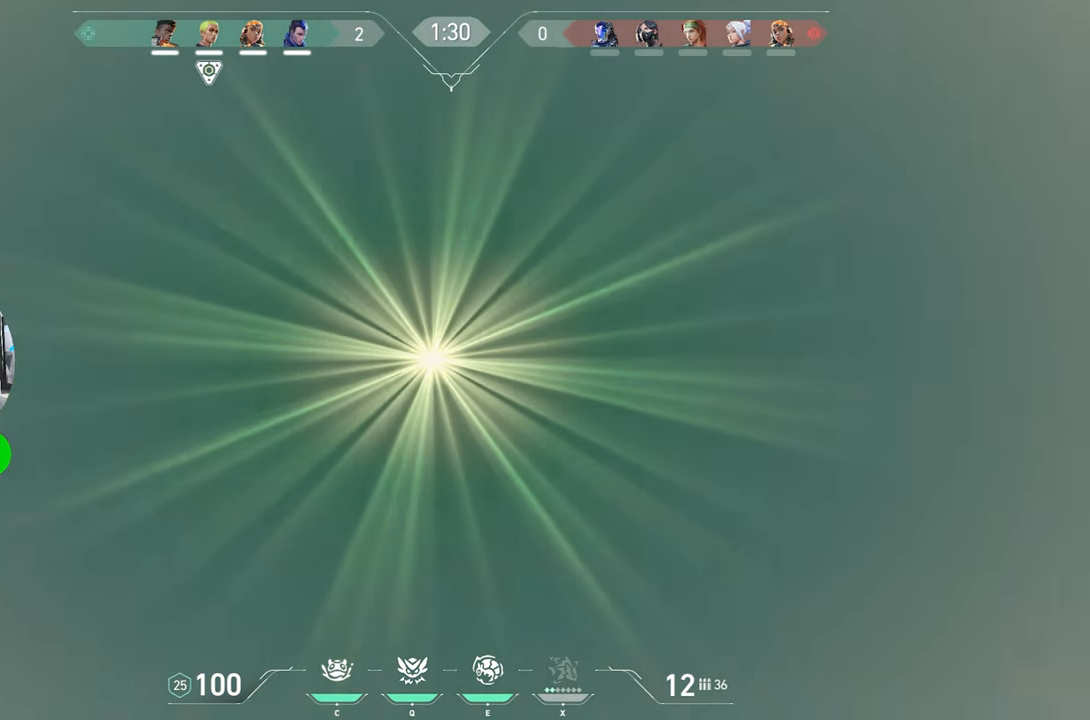
{"keys": ["a"], "mouse": [], "mouse_move": "still", "events": []}
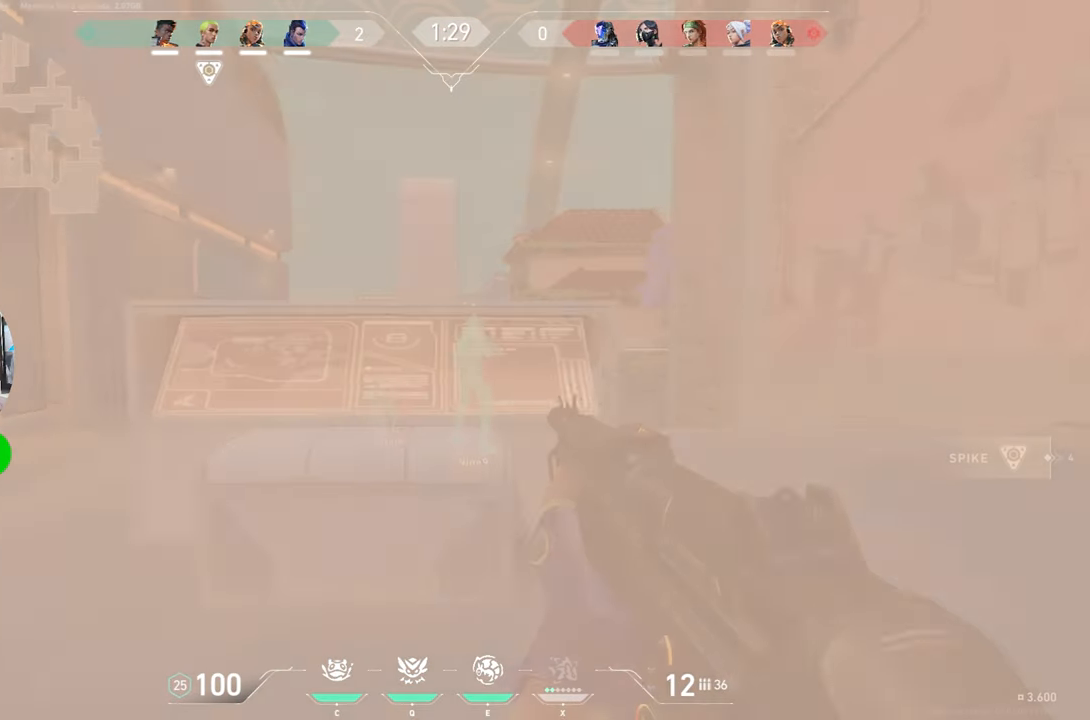
{"keys": ["w"], "mouse": [], "mouse_move": "right", "events": [[317, "a", "up"], [317, "w", "down"]]}
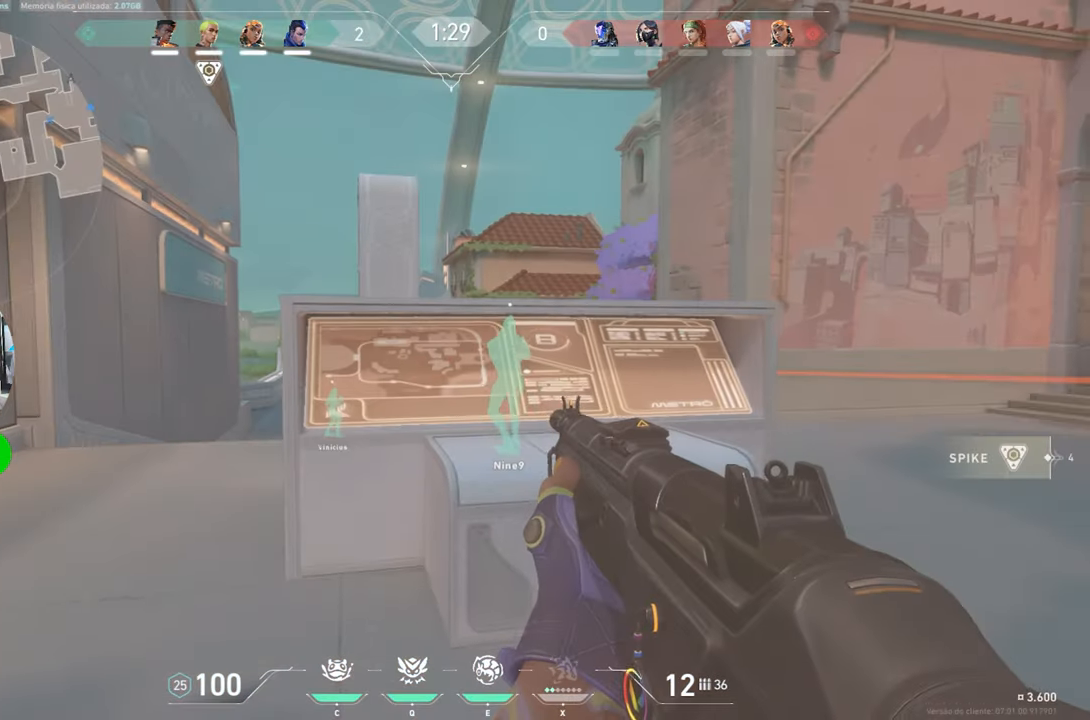
{"keys": ["w"], "mouse": [], "mouse_move": "still", "events": [[50, "d", "down"], [284, "space", "down"], [384, "d", "up"], [417, "space", "up"]]}
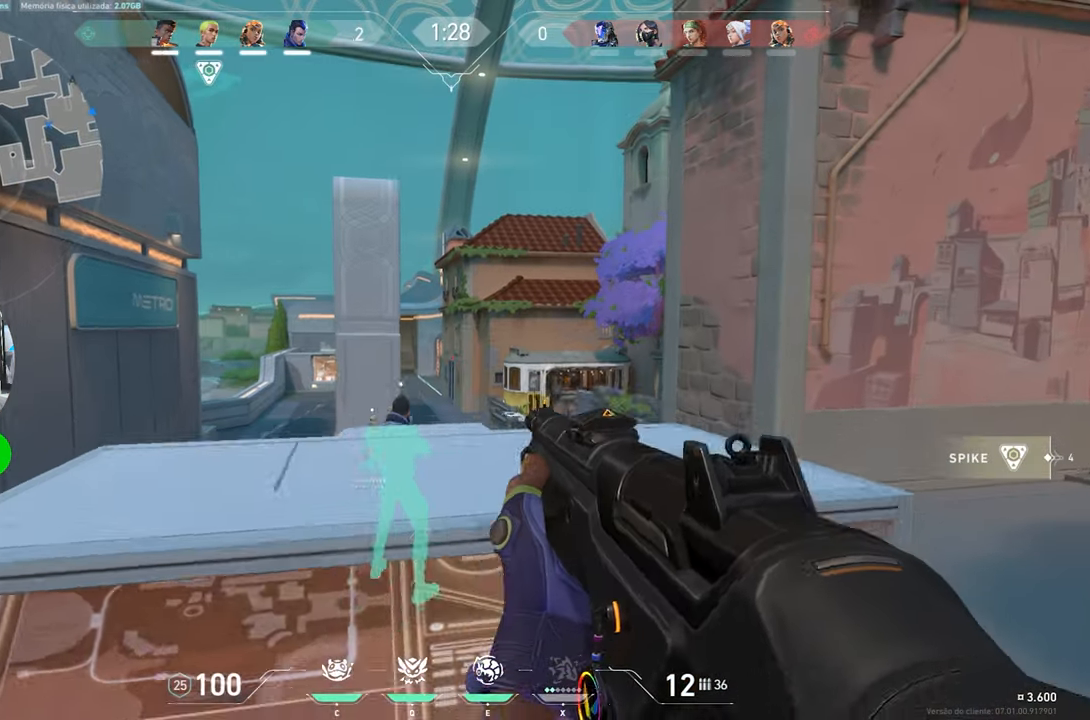
{"keys": [], "mouse": [], "mouse_move": "still", "events": [[200, "a", "down"], [300, "a", "up"], [300, "w", "up"], [350, "a", "down"], [400, "a", "up"]]}
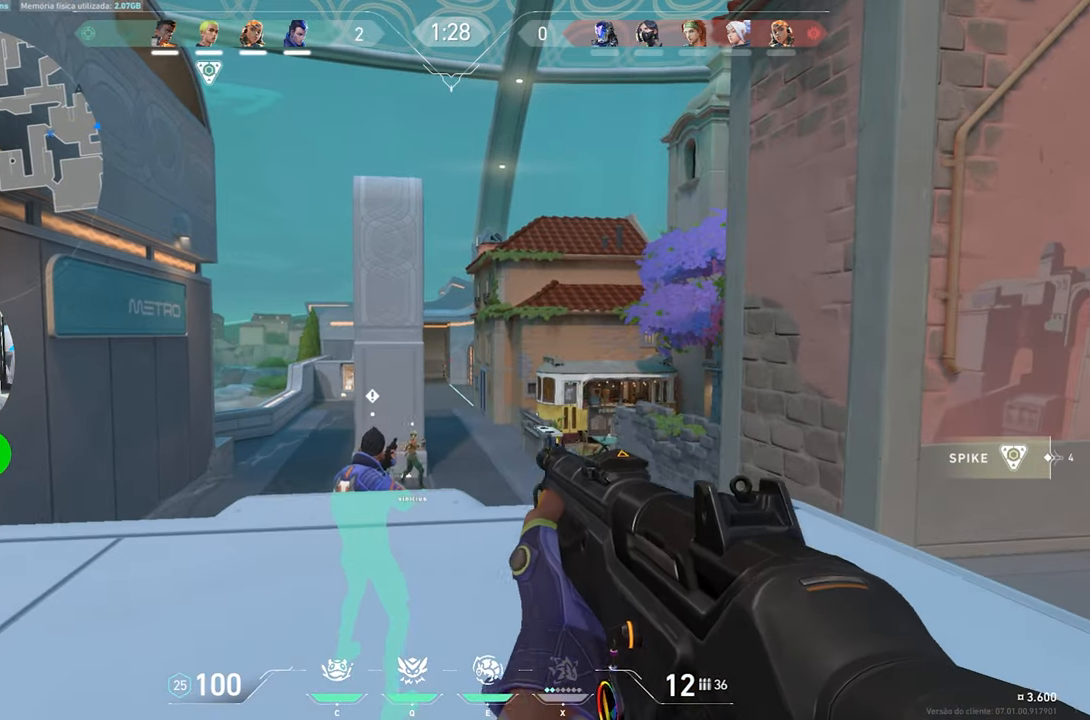
{"keys": [], "mouse": [], "mouse_move": "still", "events": [[34, "a", "down"], [134, "a", "up"]]}
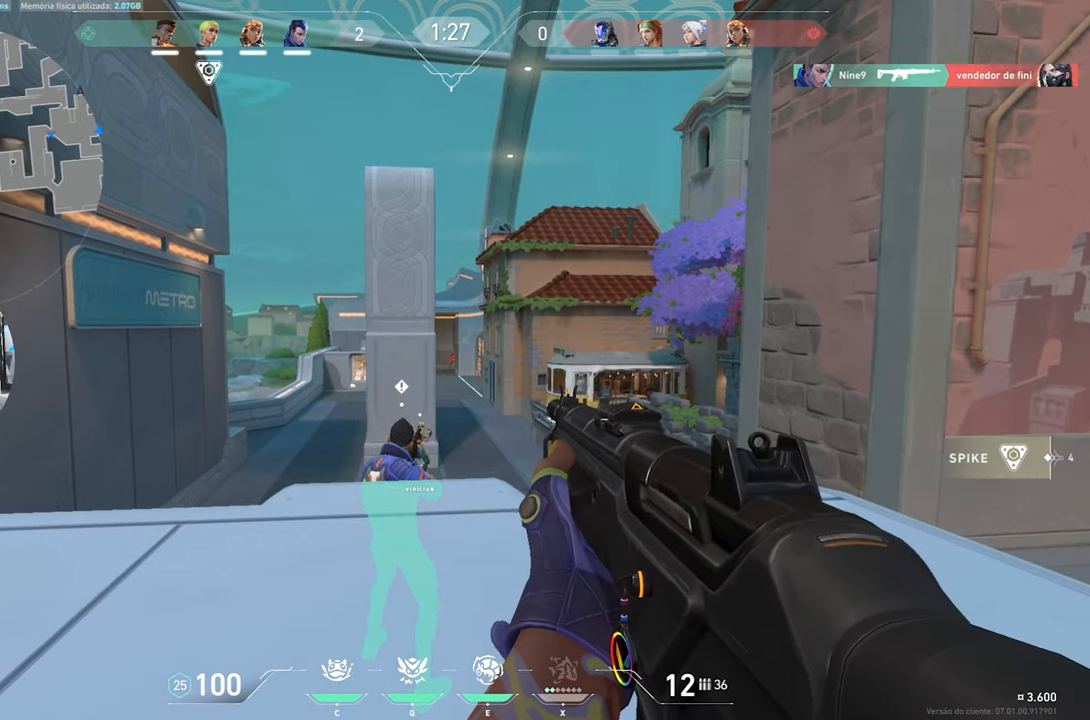
{"keys": [], "mouse": [], "mouse_move": "still", "events": [[50, "mouse_left", "down"], [150, "mouse_left", "up"], [234, "d", "down"], [284, "d", "up"], [334, "mouse_left", "down"], [434, "mouse_left", "up"]]}
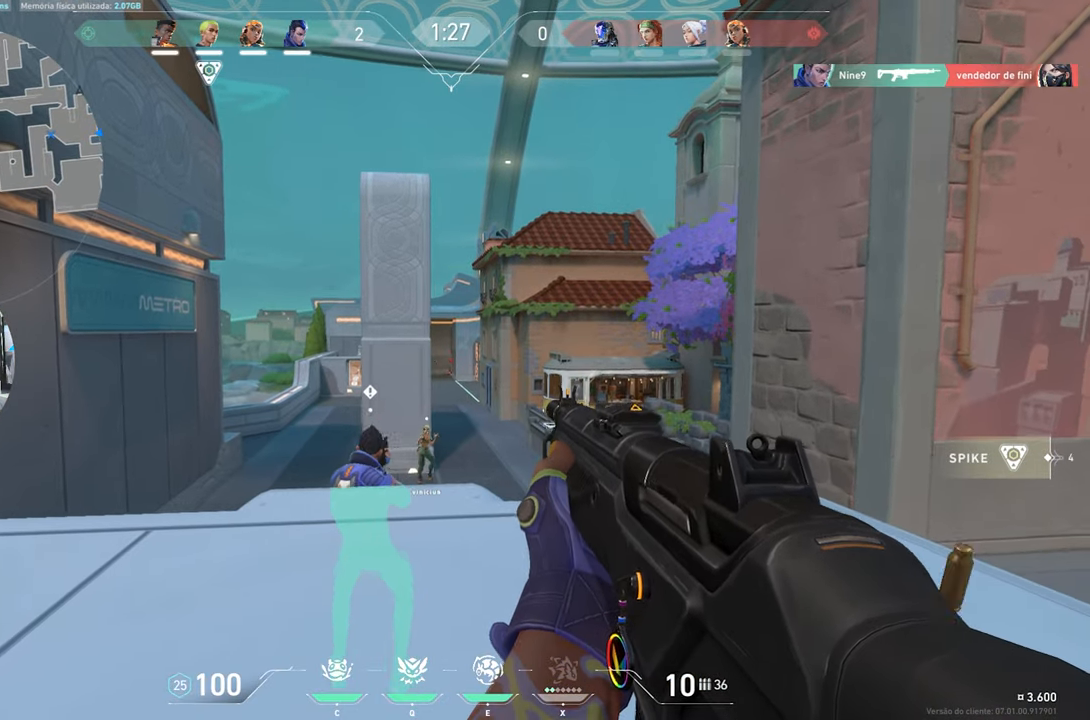
{"keys": ["a"], "mouse": [], "mouse_move": "still", "events": [[34, "a", "down"]]}
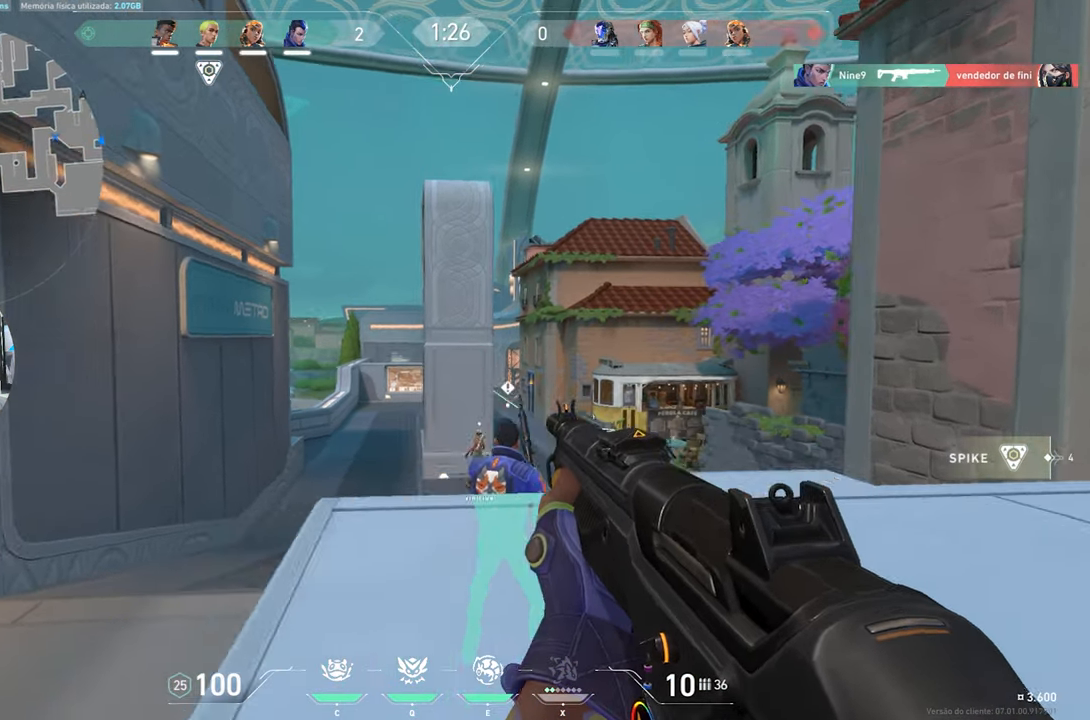
{"keys": ["w"], "mouse": [], "mouse_move": "still", "events": [[84, "w", "down"], [367, "a", "up"], [400, "a", "down"], [467, "a", "up"]]}
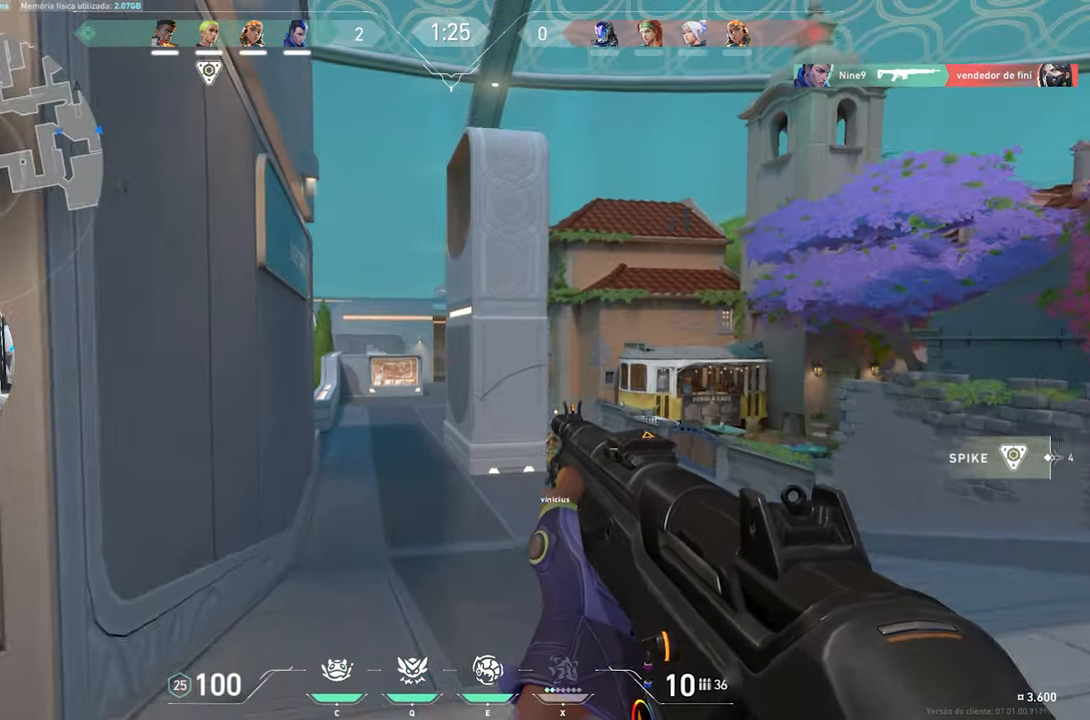
{"keys": ["a", "w"], "mouse": [], "mouse_move": "still", "events": [[366, "a", "down"]]}
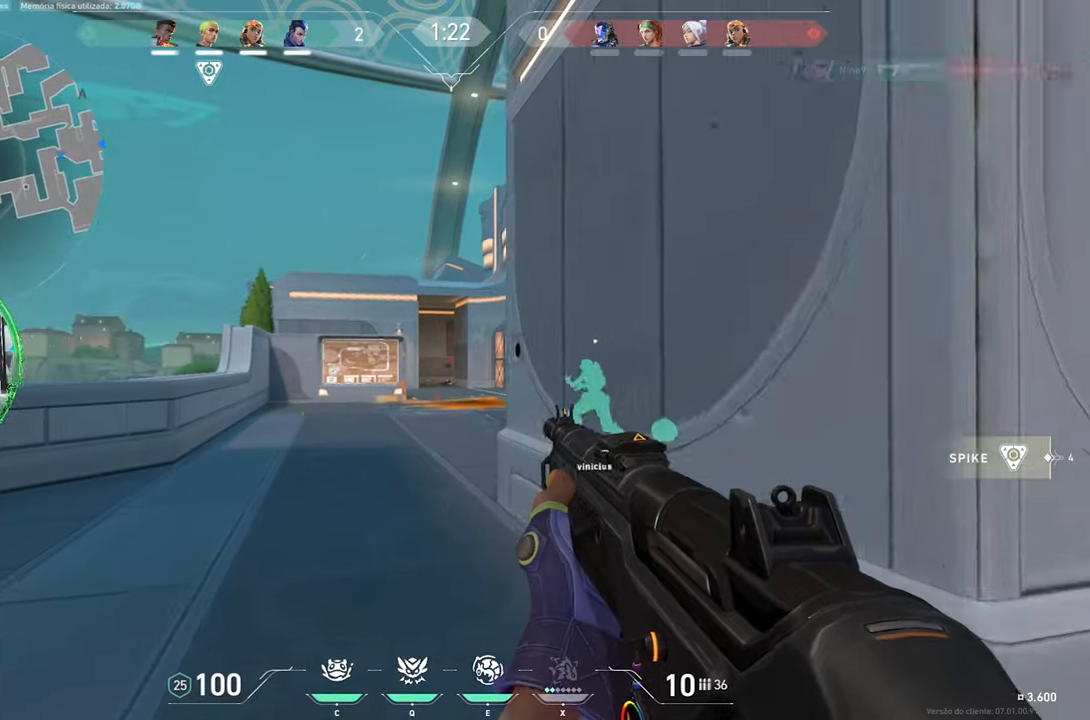
{"keys": ["a", "w"], "mouse": [], "mouse_move": "right", "events": [[16, "a", "up"], [250, "a", "down"]]}
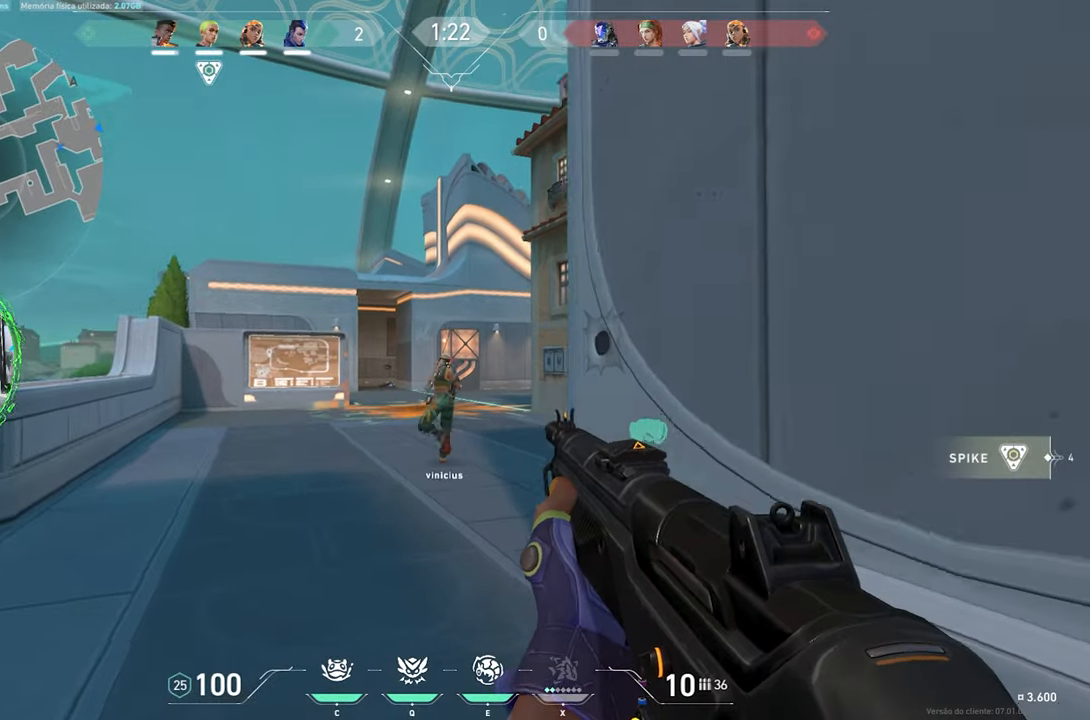
{"keys": ["a"], "mouse": [], "mouse_move": "still", "events": [[316, "w", "up"]]}
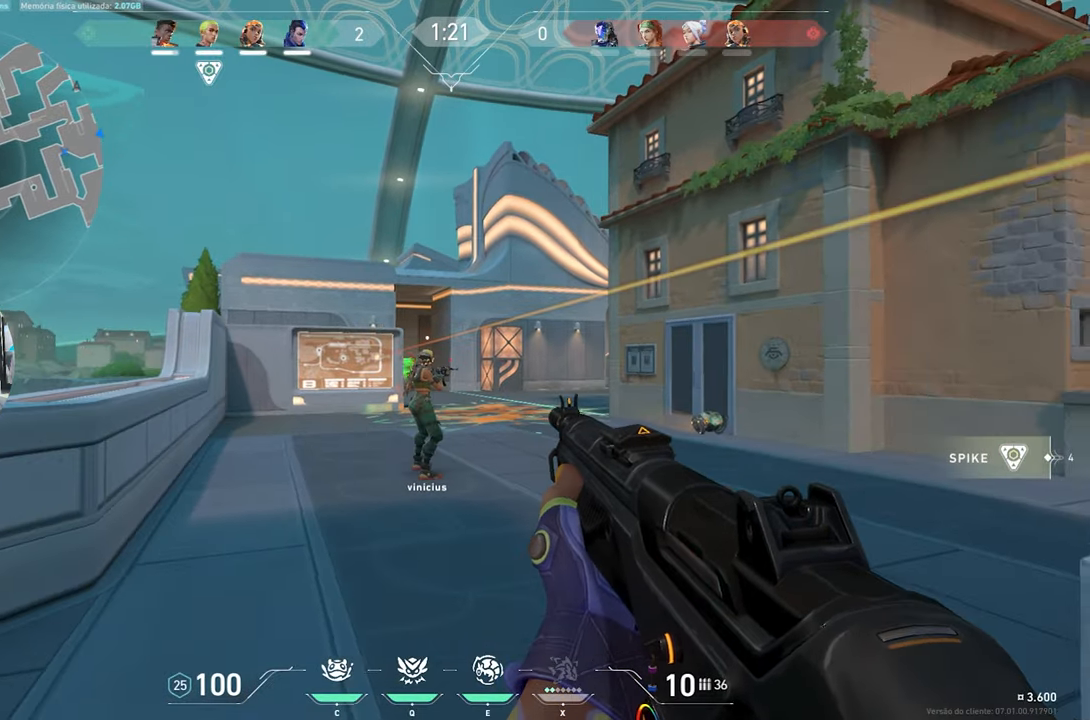
{"keys": ["w"], "mouse": [], "mouse_move": "right", "events": [[366, "w", "down"], [416, "a", "up"]]}
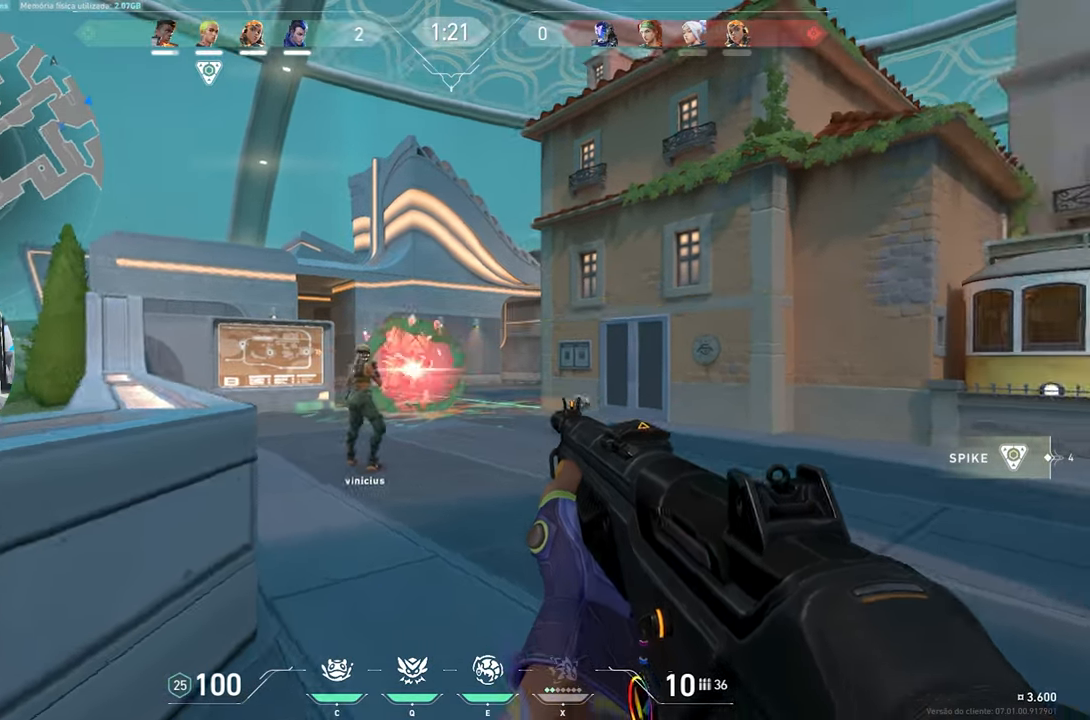
{"keys": [], "mouse": [], "mouse_move": "still", "events": [[66, "q", "down"], [200, "q", "up"], [383, "w", "up"]]}